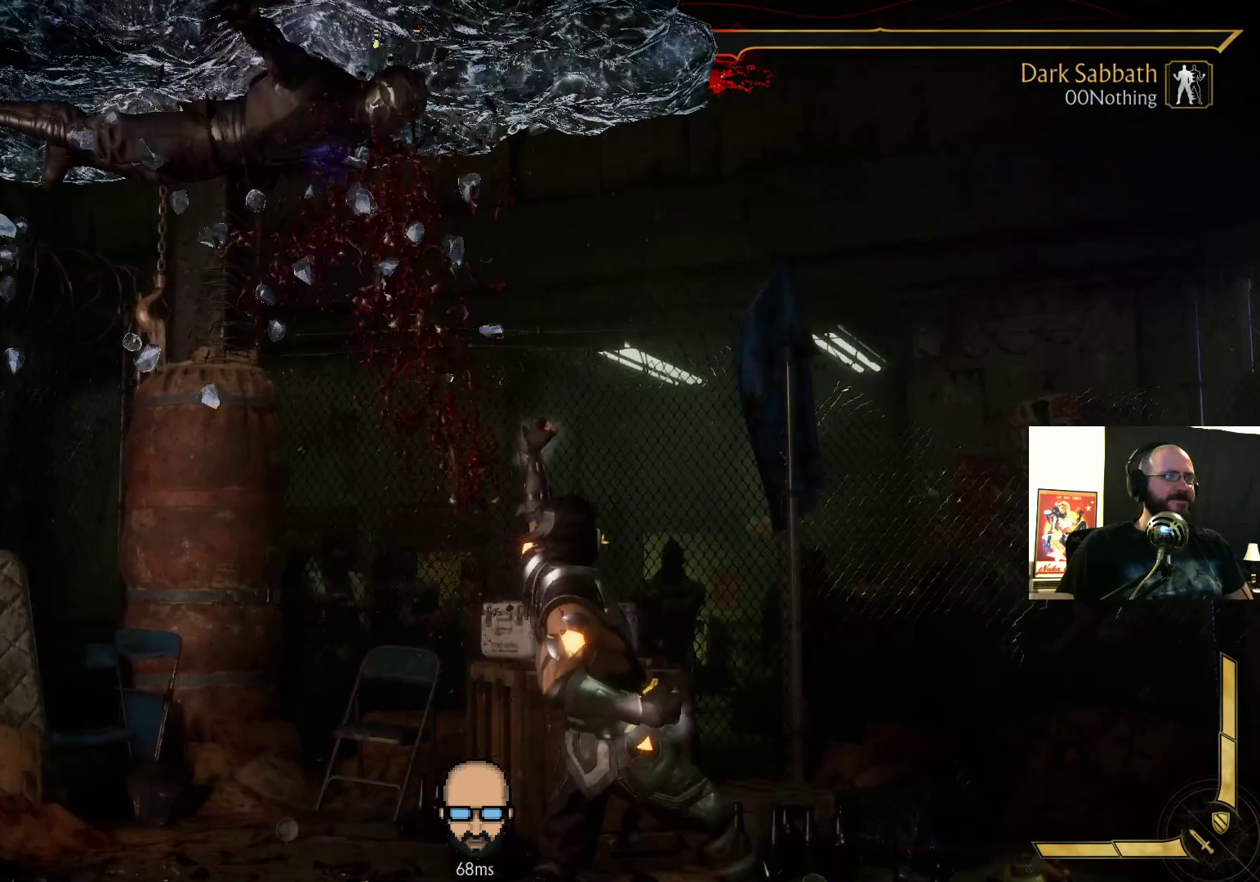
Gameplay with a controller (PlayStation layout); each line is a JSON object with the inputs held at the frame after it. "events" lists button and stick changes between this image and that frame as [ms after this image, input, new state], when the widget could be followed in between. Not read: L3 R3 left_stick right_stick.
{"buttons": [], "events": []}
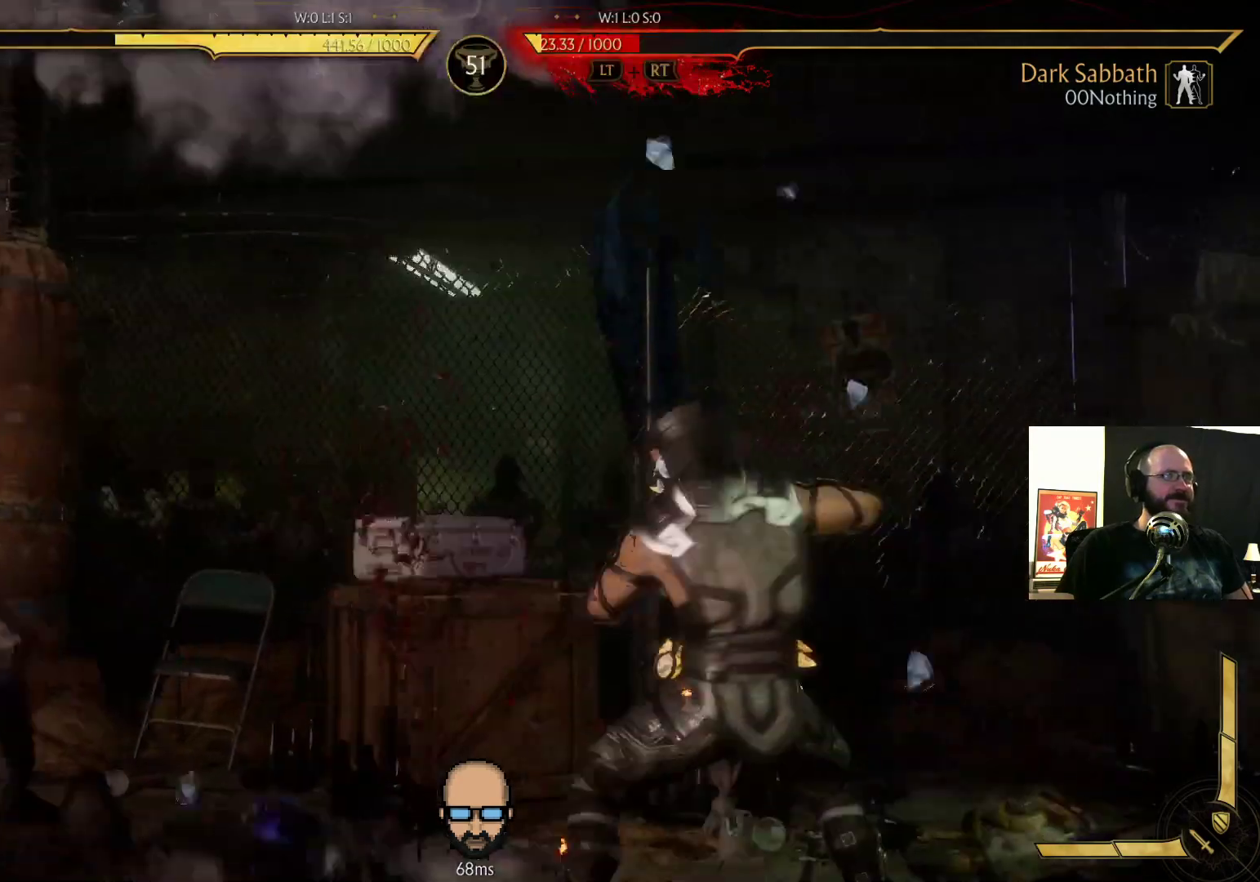
{"buttons": ["R2"], "events": [[167, "R2", "down"]]}
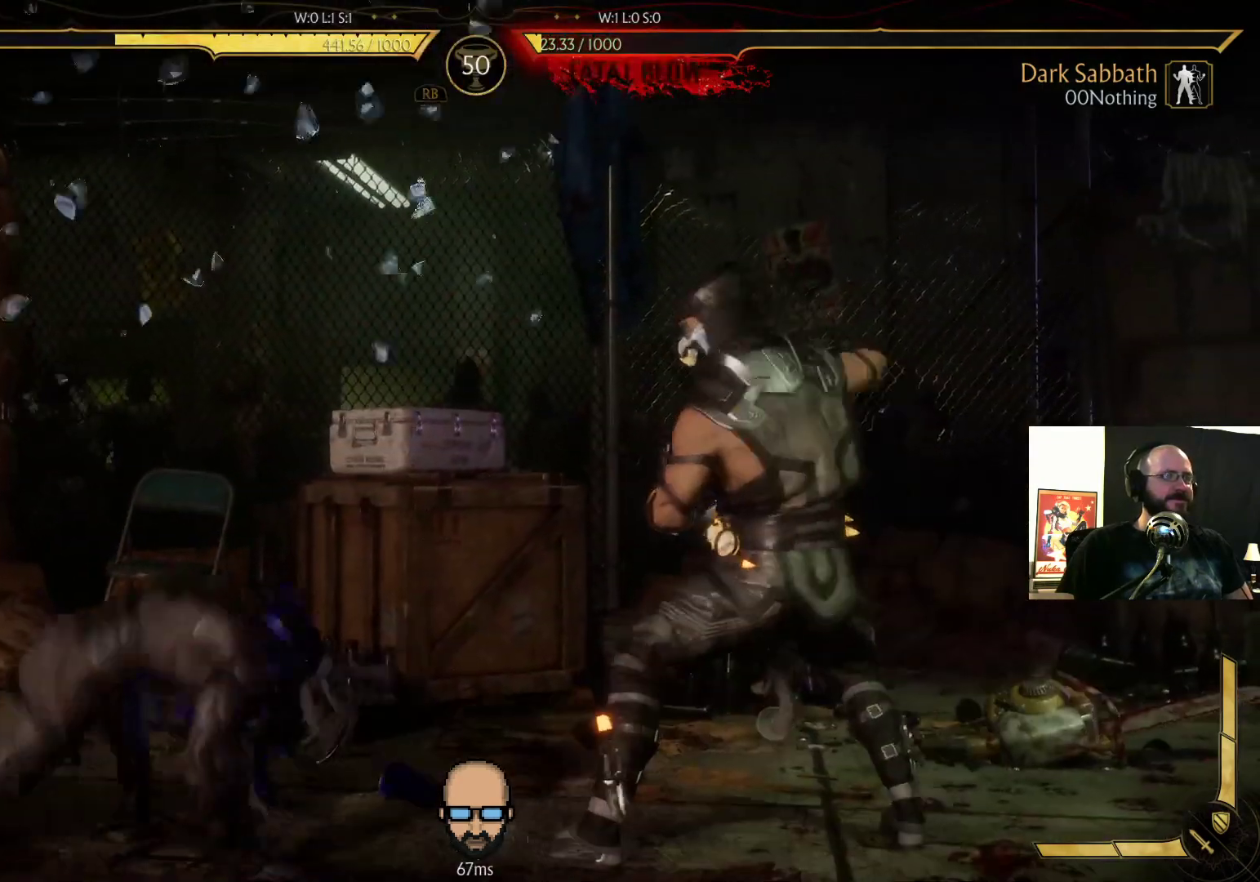
{"buttons": ["R2", "DPAD_LEFT"], "events": [[67, "DPAD_LEFT", "down"], [367, "DPAD_DOWN", "down"], [500, "DPAD_DOWN", "up"]]}
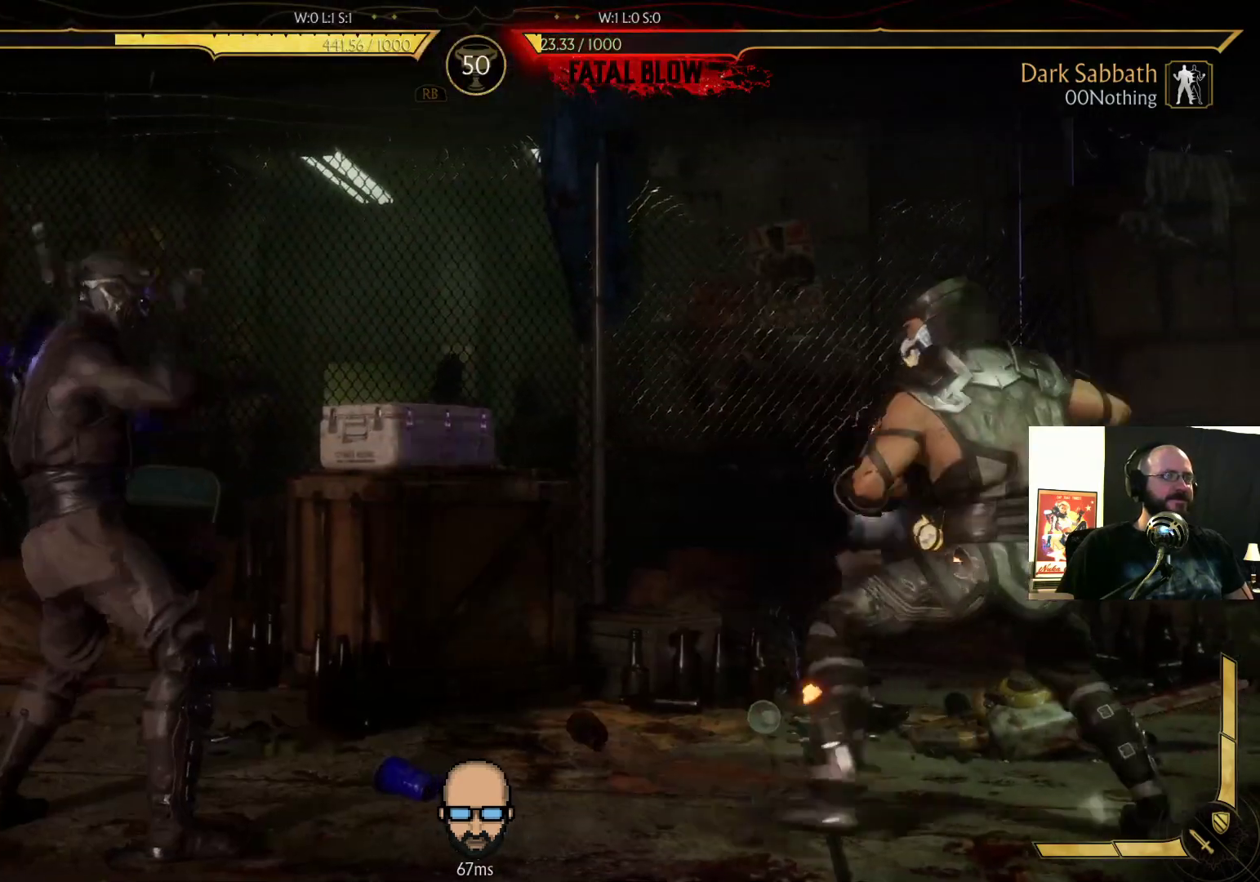
{"buttons": ["TRIANGLE", "DPAD_LEFT"], "events": [[133, "R2", "up"], [200, "TRIANGLE", "down"], [267, "TRIANGLE", "up"], [333, "TRIANGLE", "down"]]}
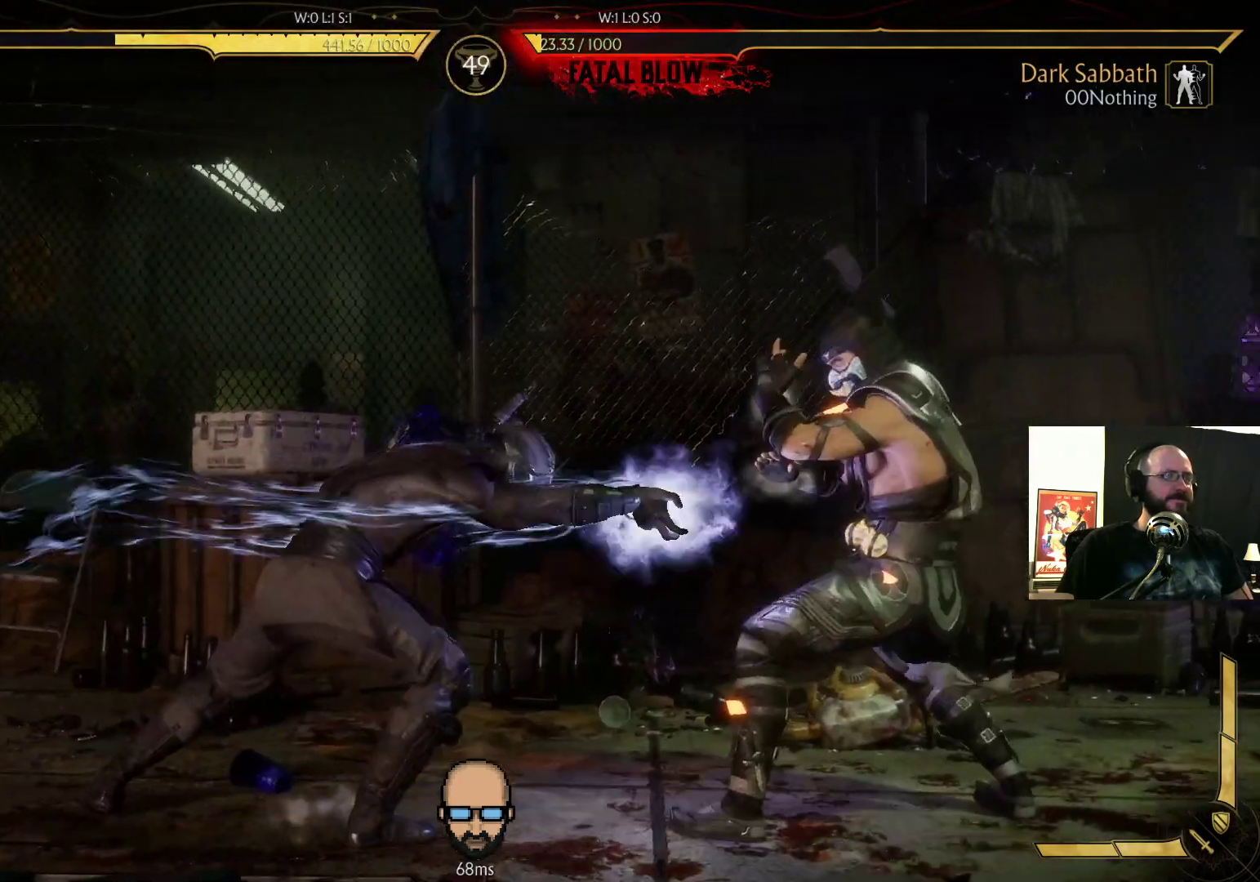
{"buttons": ["DPAD_UP"], "events": [[133, "TRIANGLE", "up"], [167, "DPAD_LEFT", "up"], [233, "R2", "down"], [300, "R2", "up"], [400, "DPAD_UP", "down"]]}
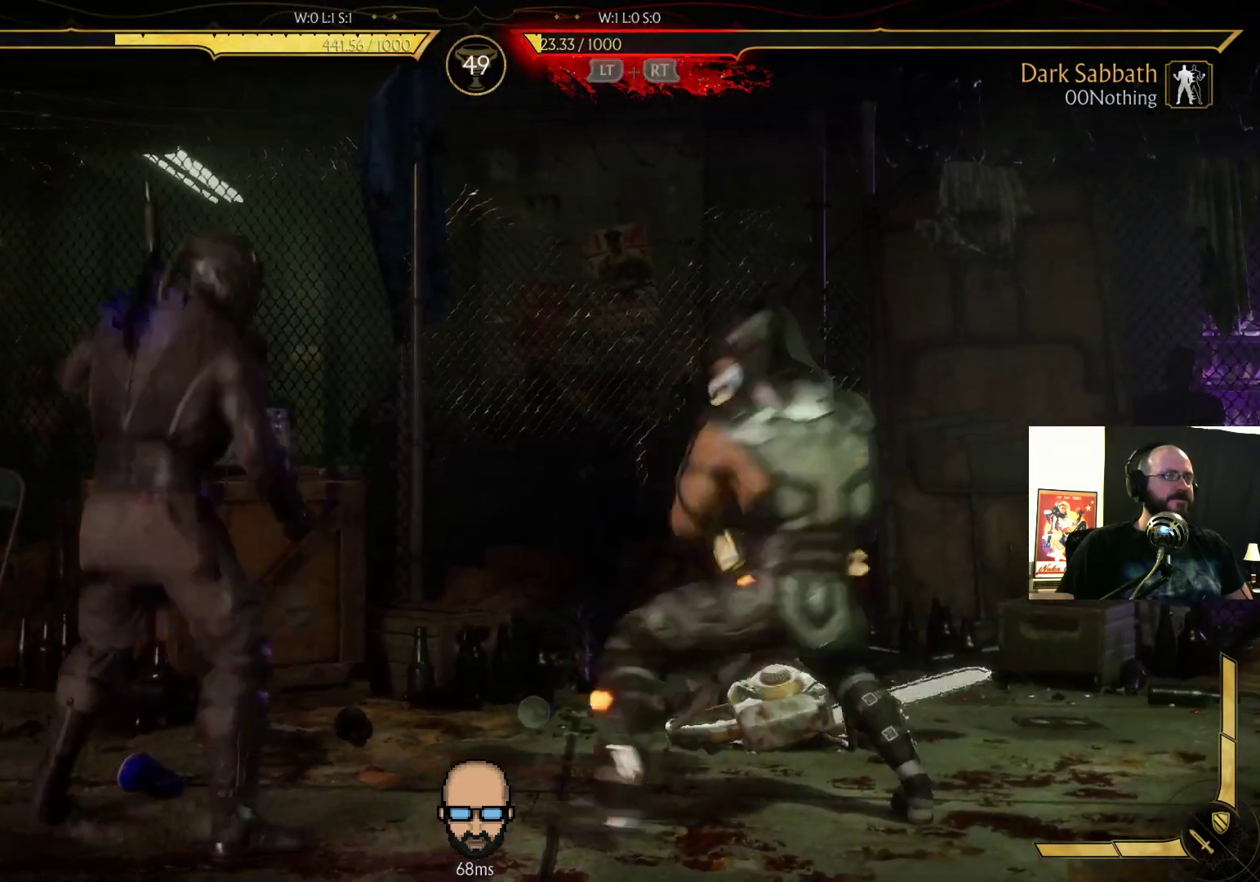
{"buttons": [], "events": [[267, "DPAD_UP", "up"]]}
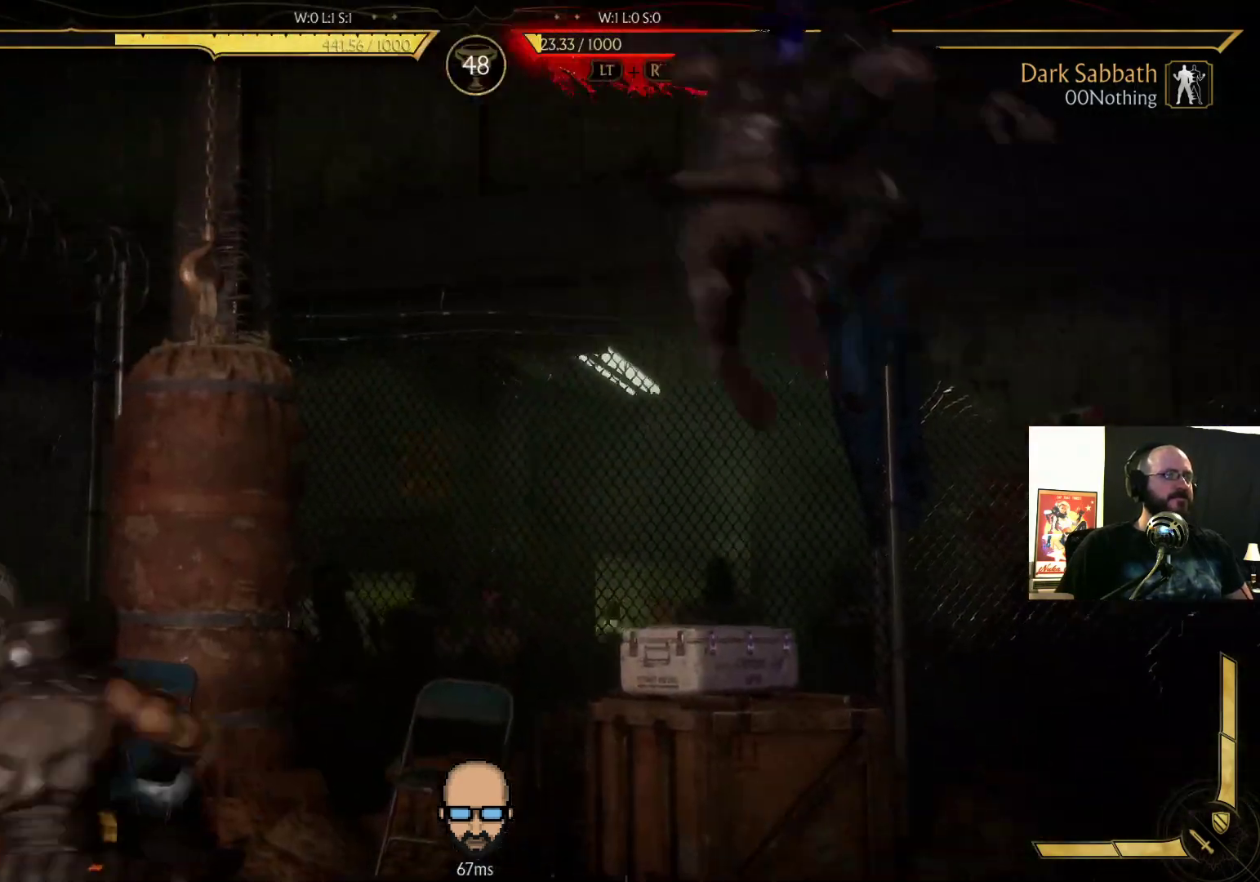
{"buttons": ["DPAD_RIGHT"], "events": [[300, "DPAD_RIGHT", "down"]]}
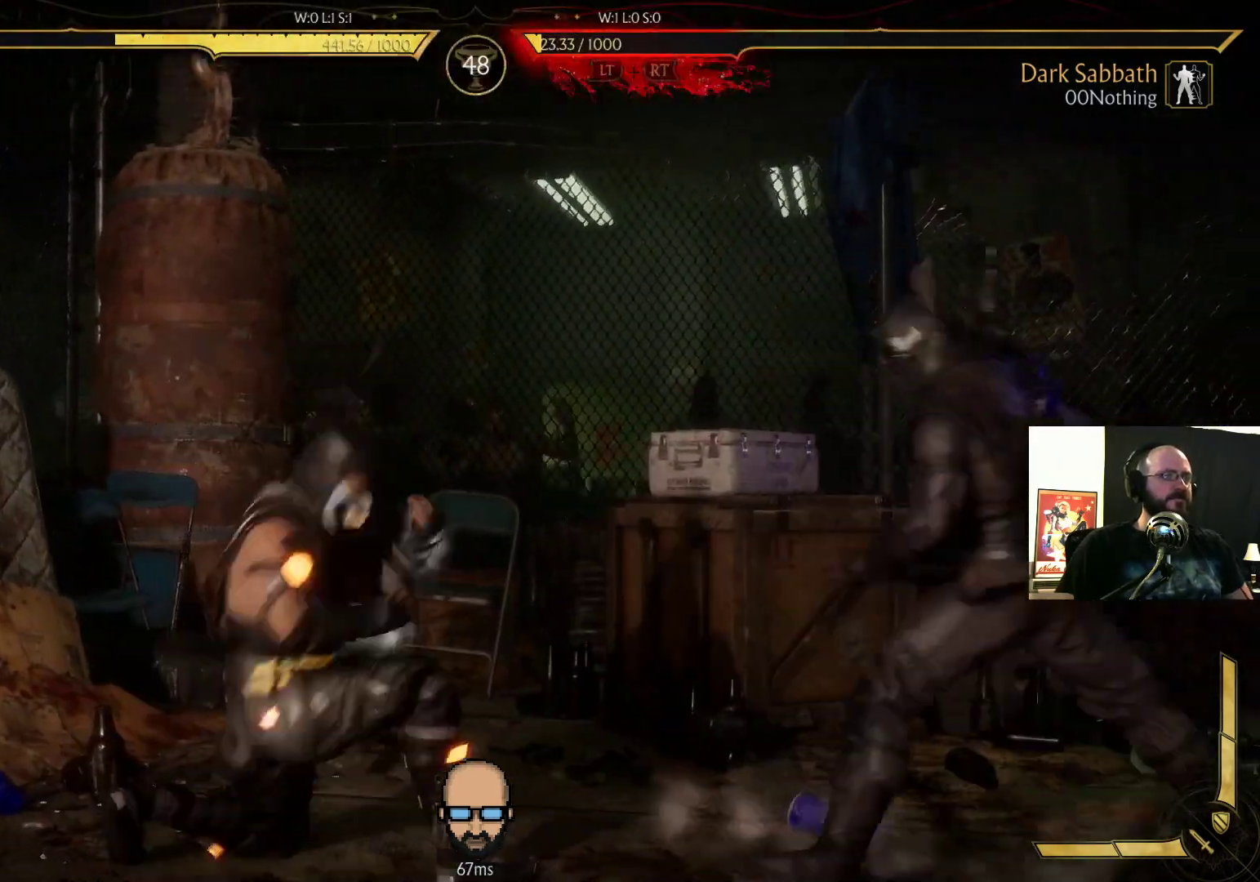
{"buttons": ["DPAD_LEFT"], "events": [[267, "DPAD_RIGHT", "up"], [333, "DPAD_LEFT", "down"]]}
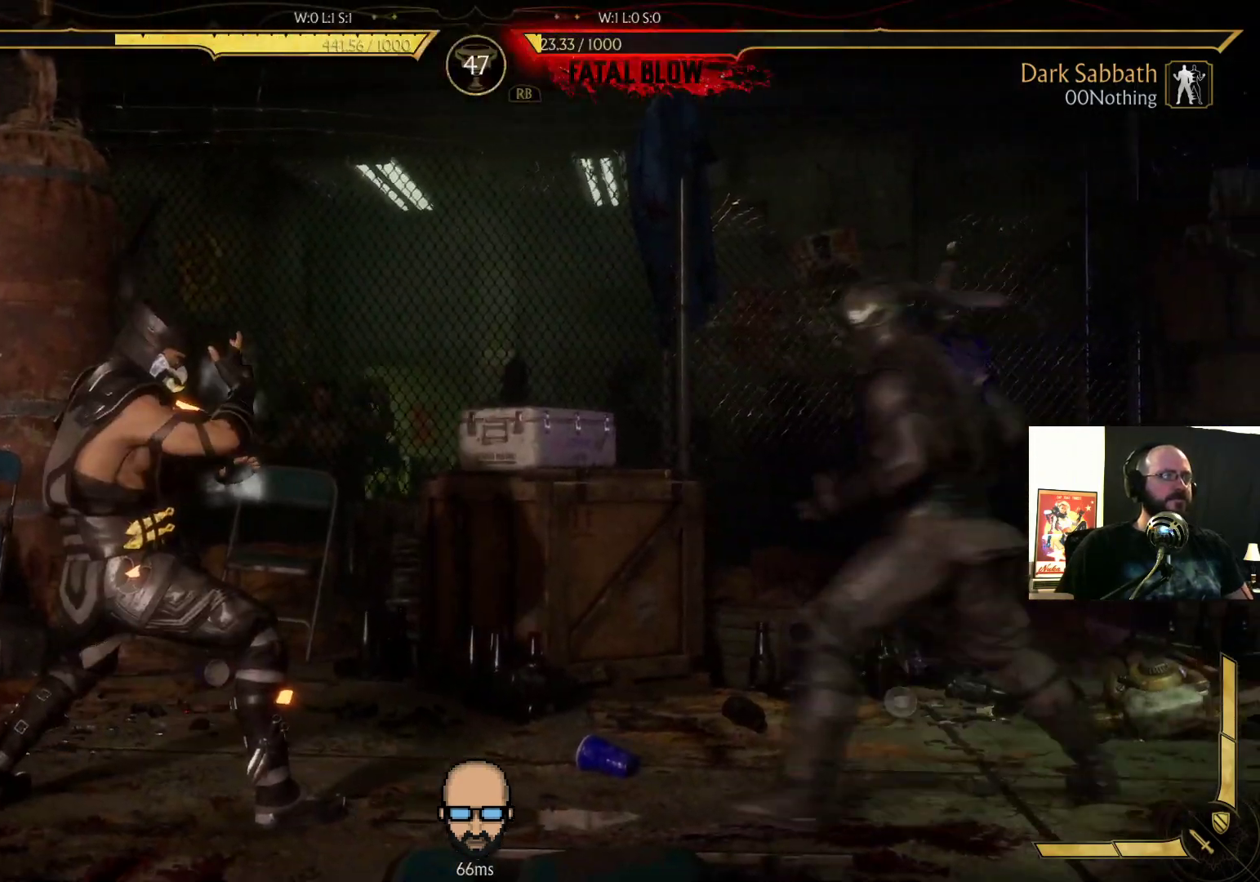
{"buttons": [], "events": [[133, "TRIANGLE", "down"], [233, "TRIANGLE", "up"], [300, "TRIANGLE", "down"], [400, "TRIANGLE", "up"], [433, "DPAD_LEFT", "up"]]}
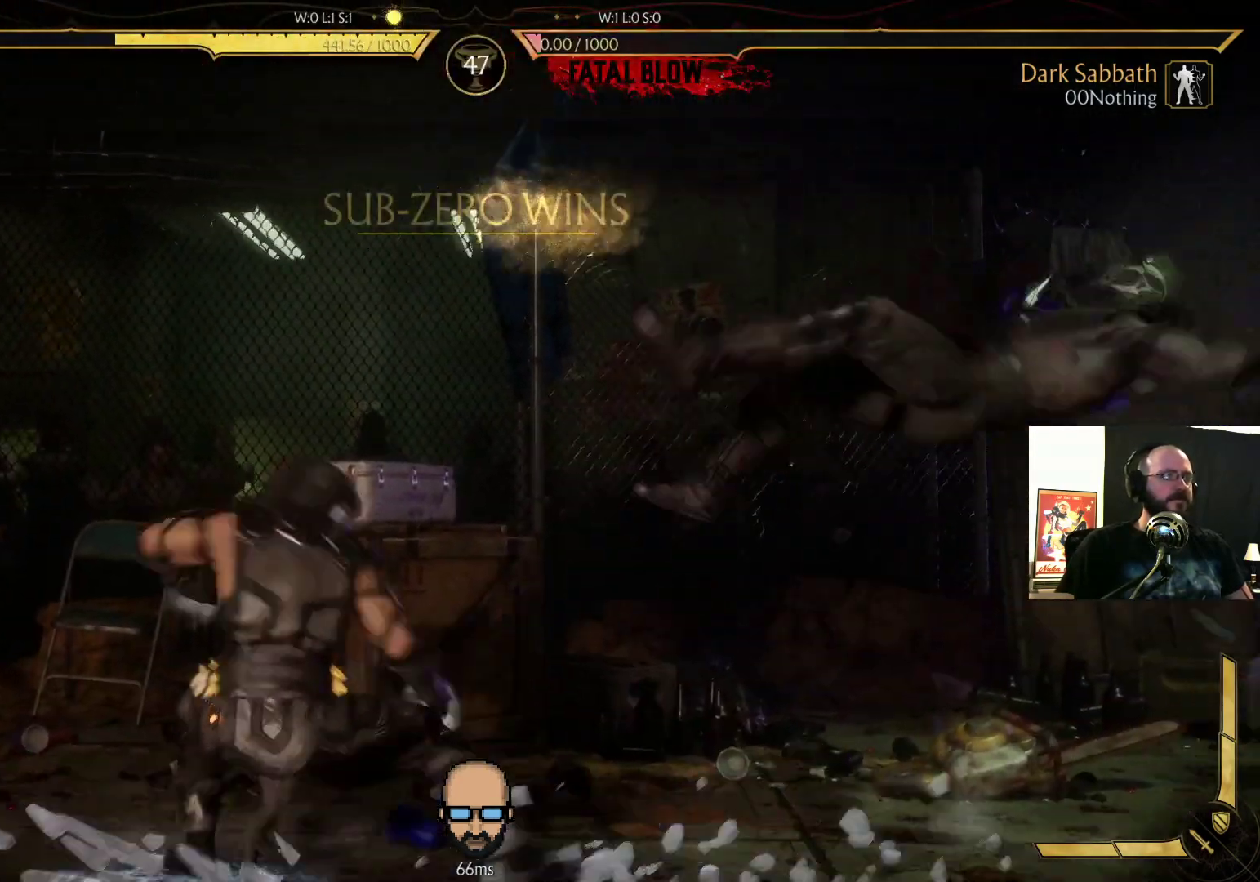
{"buttons": [], "events": []}
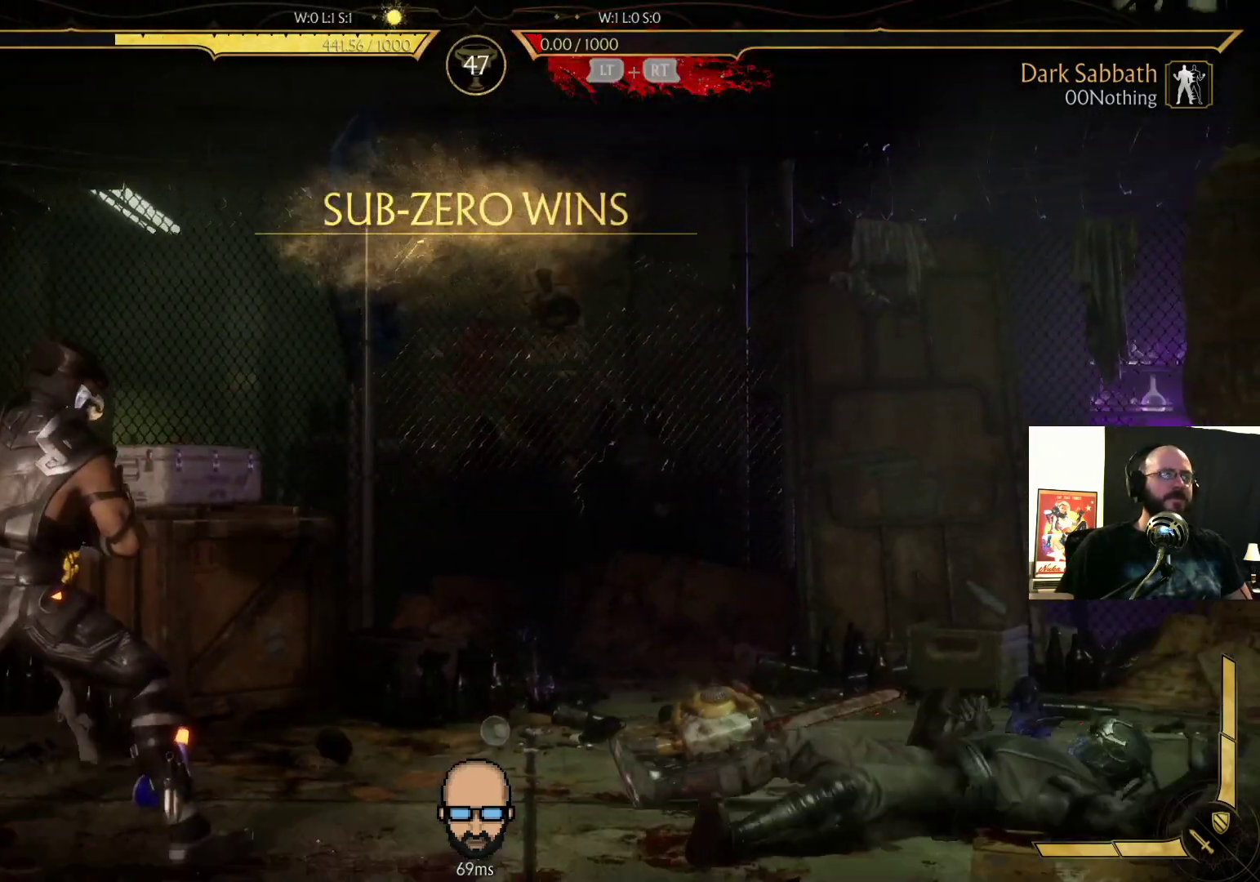
{"buttons": [], "events": []}
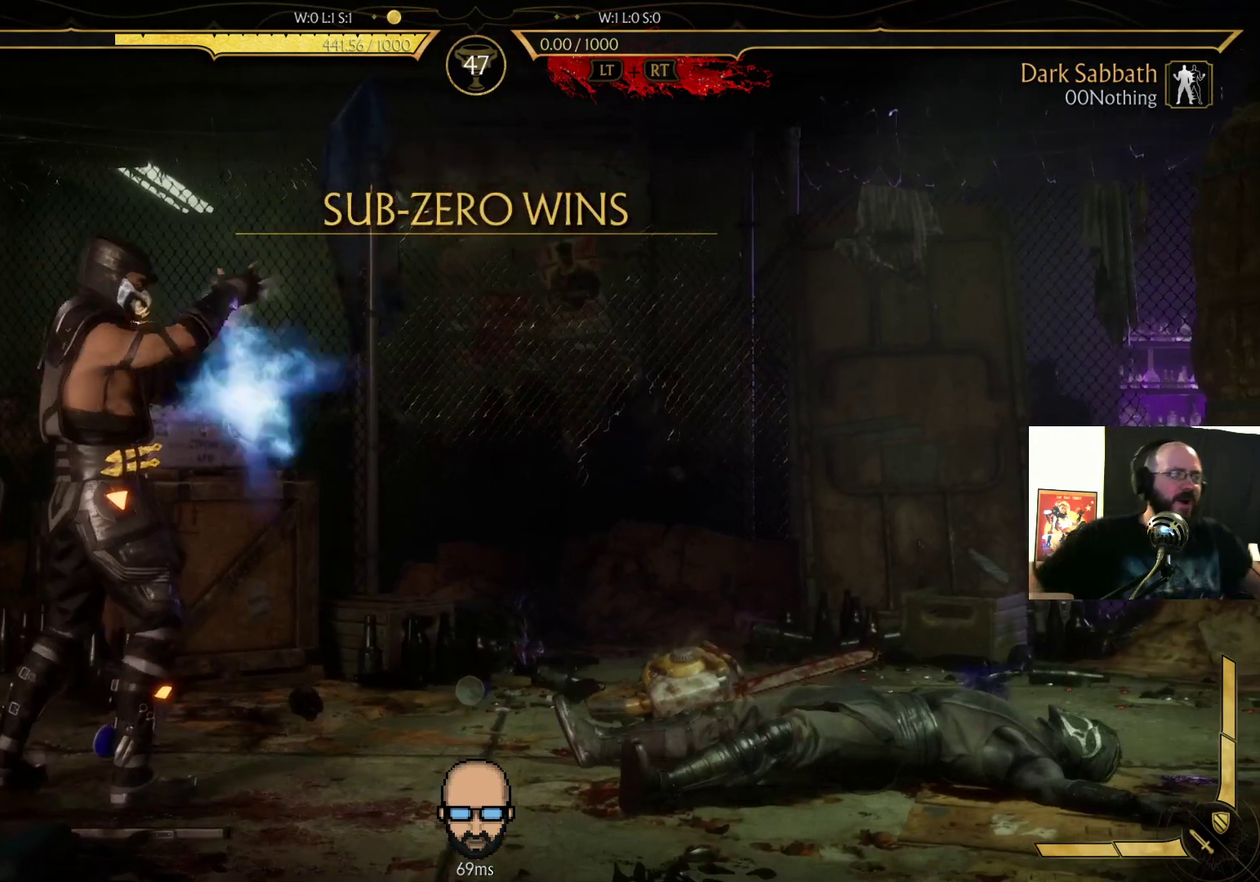
{"buttons": [], "events": []}
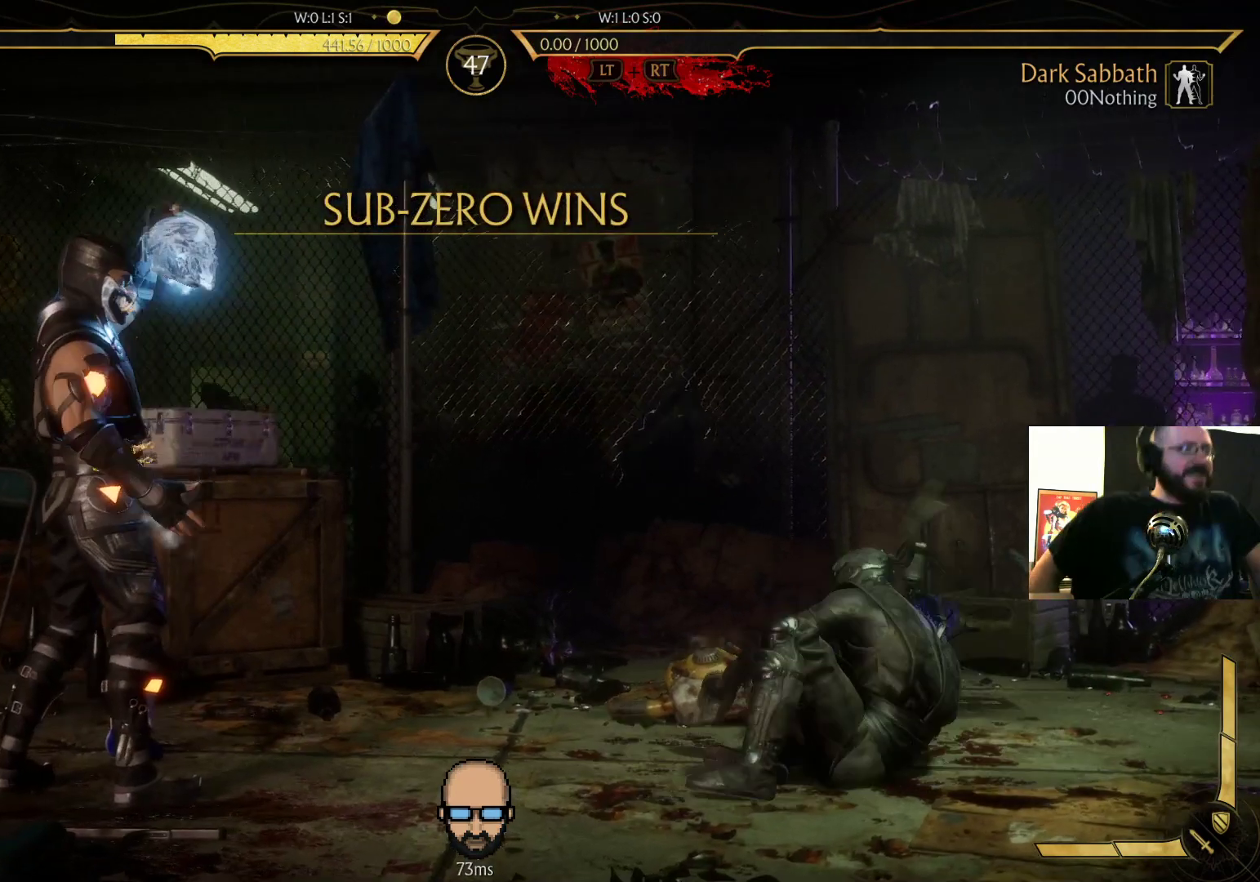
{"buttons": [], "events": []}
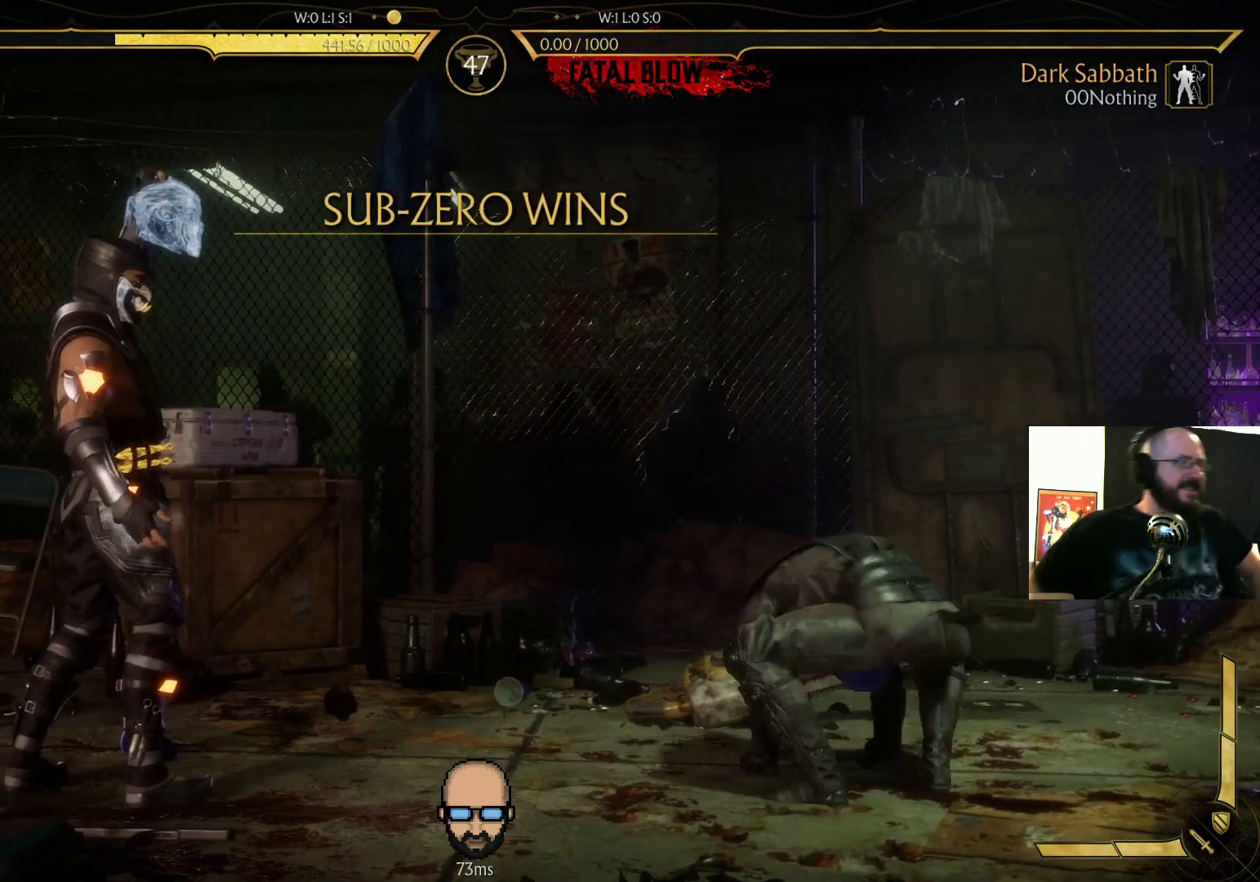
{"buttons": [], "events": []}
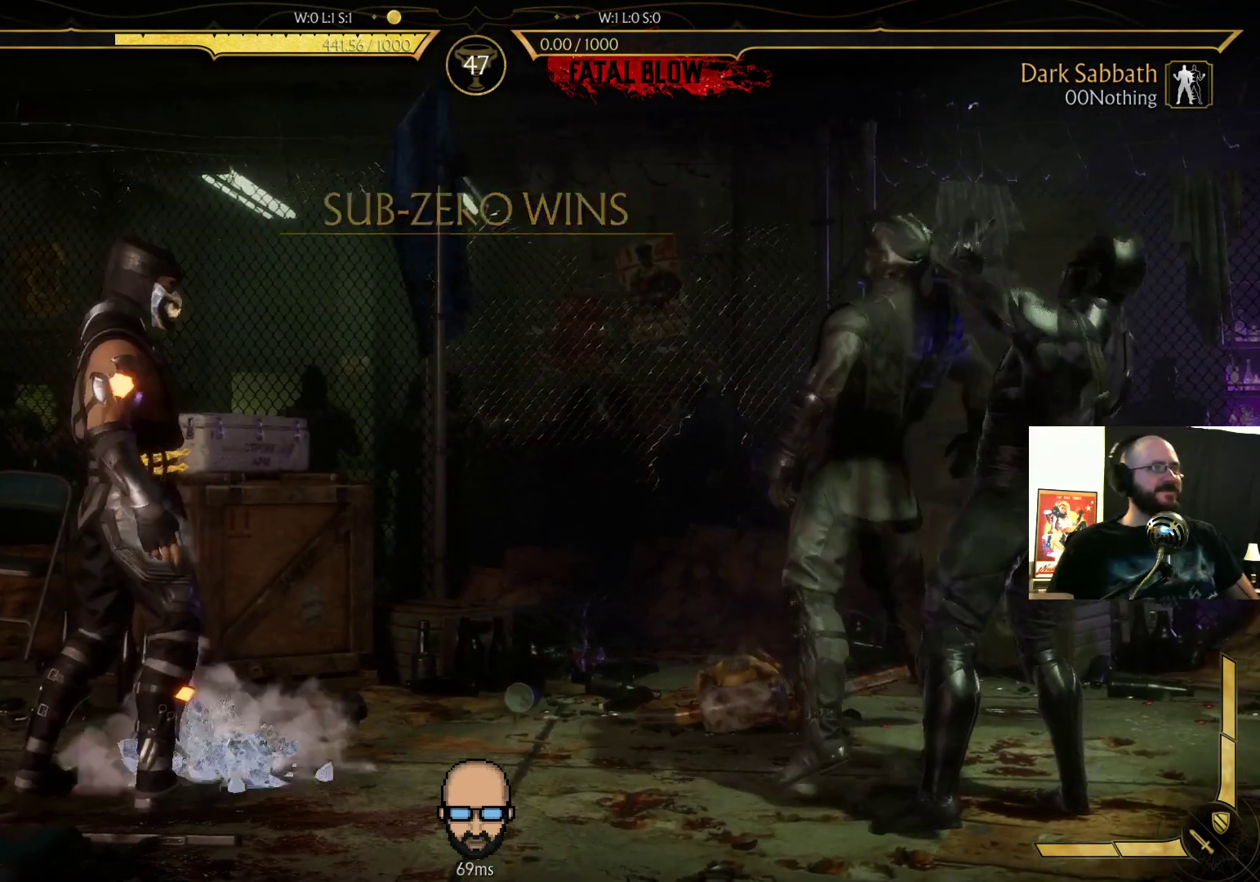
{"buttons": ["R2"], "events": [[367, "R2", "down"]]}
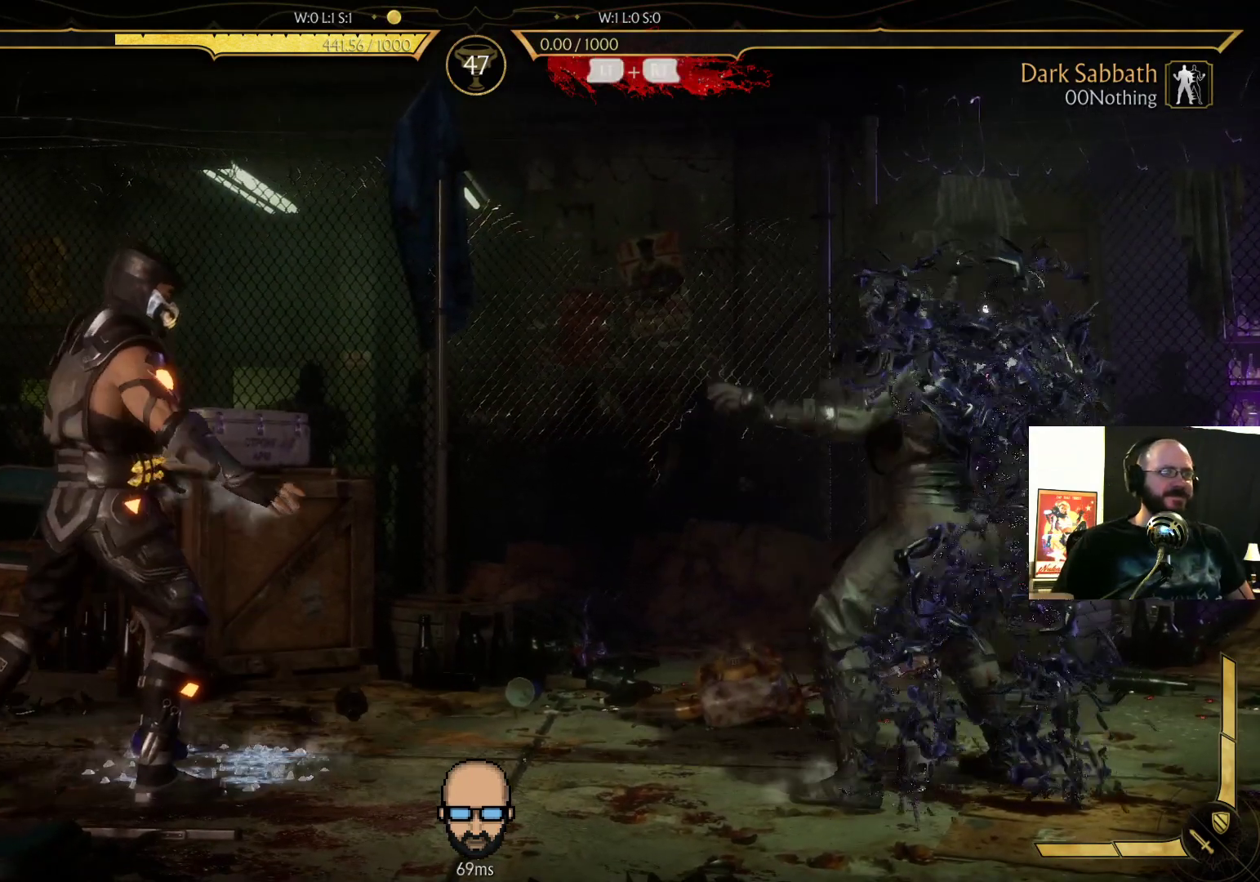
{"buttons": ["R2"], "events": []}
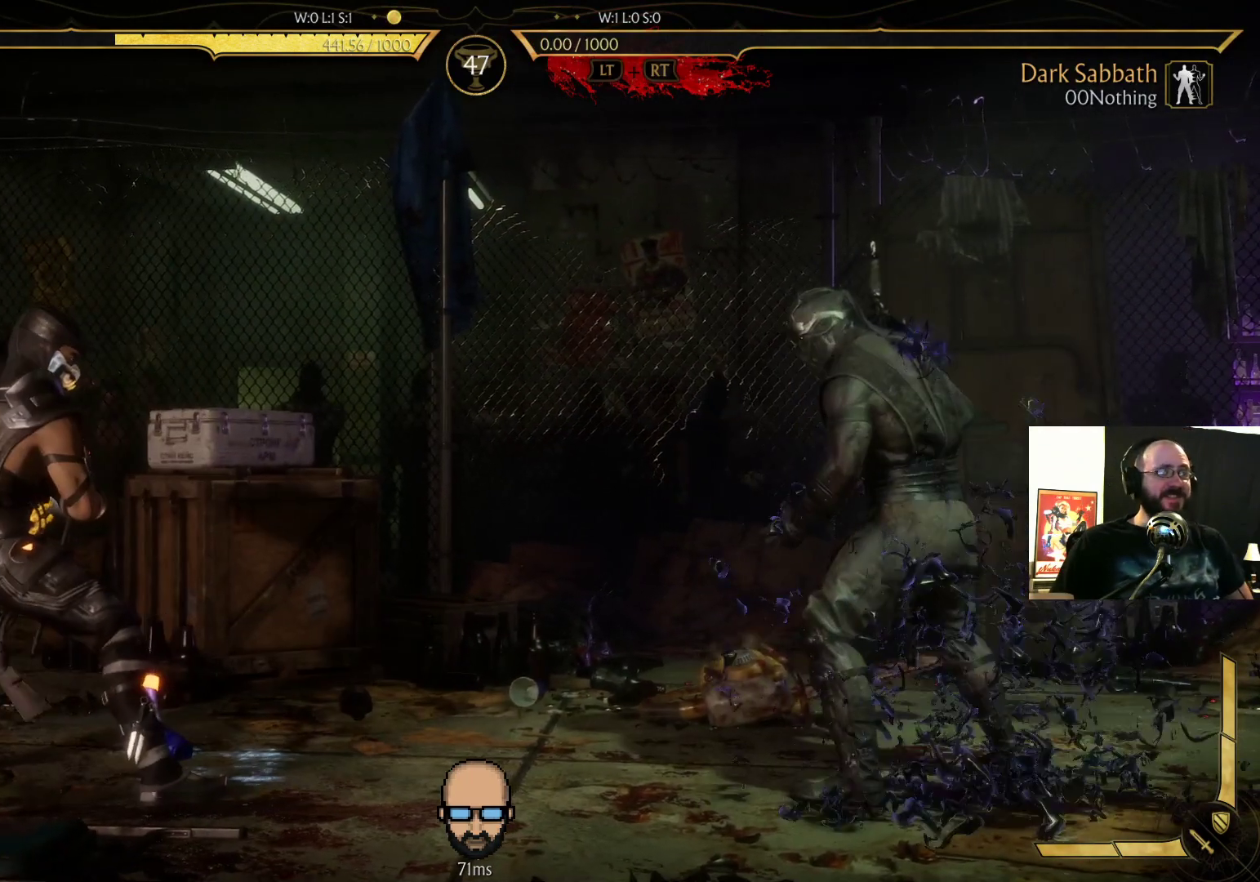
{"buttons": ["R2"], "events": []}
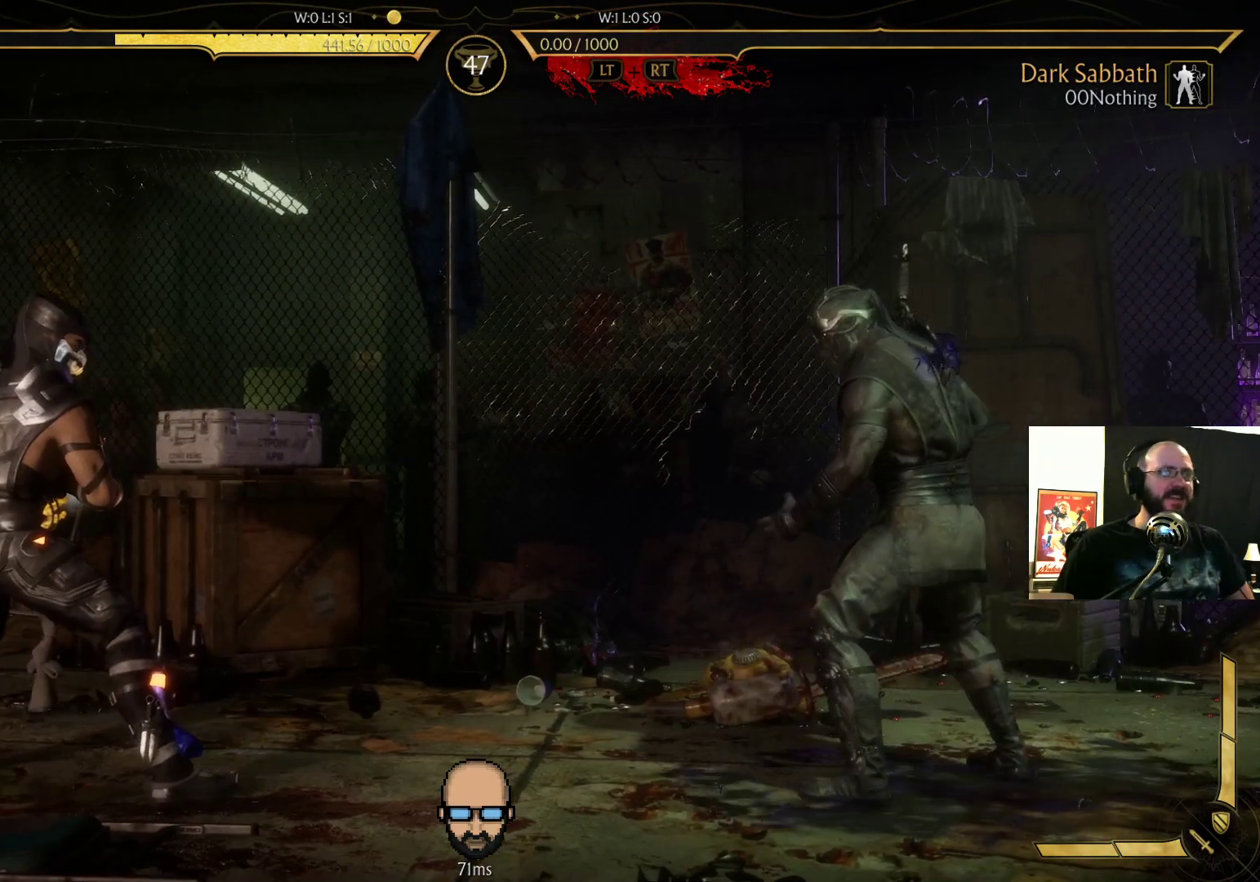
{"buttons": ["R2"], "events": []}
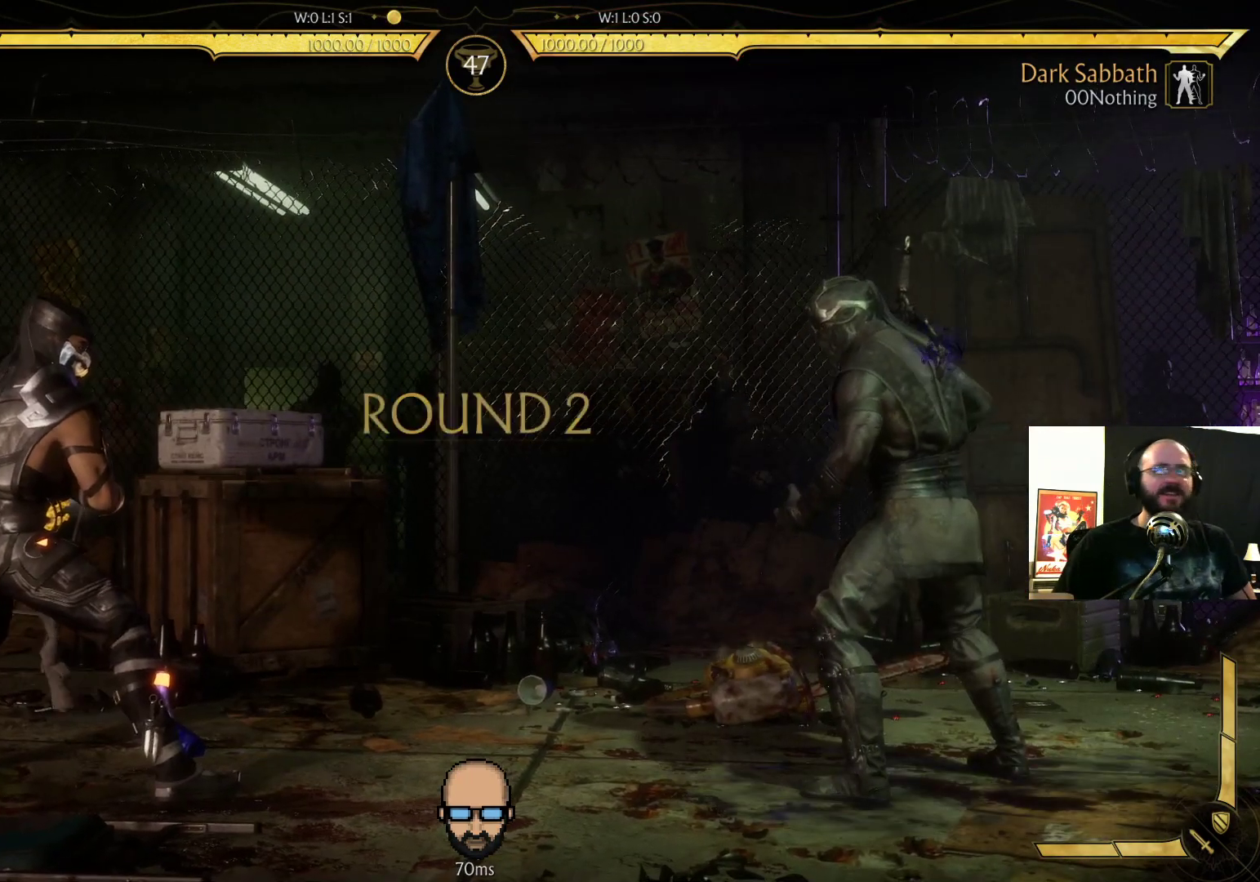
{"buttons": ["R2"], "events": []}
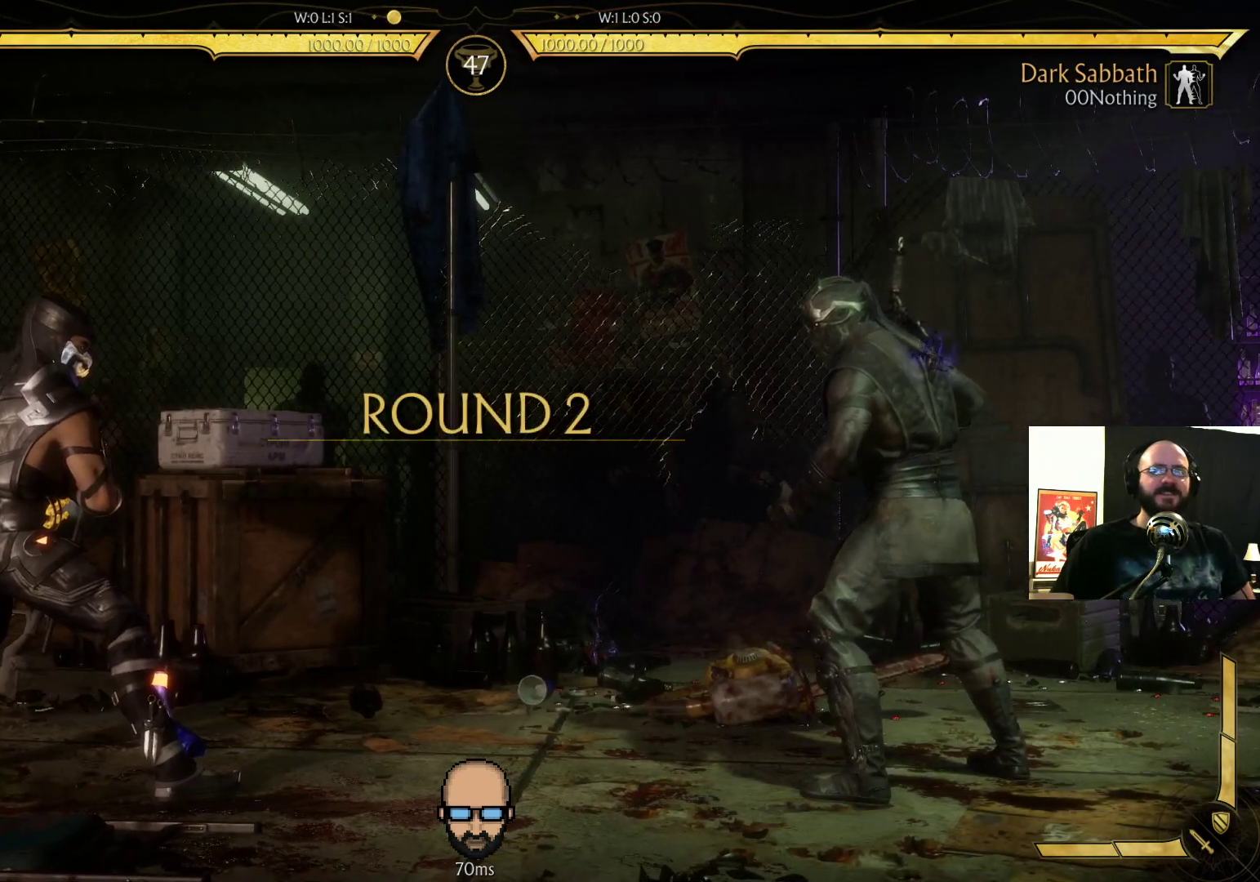
{"buttons": ["R2"], "events": []}
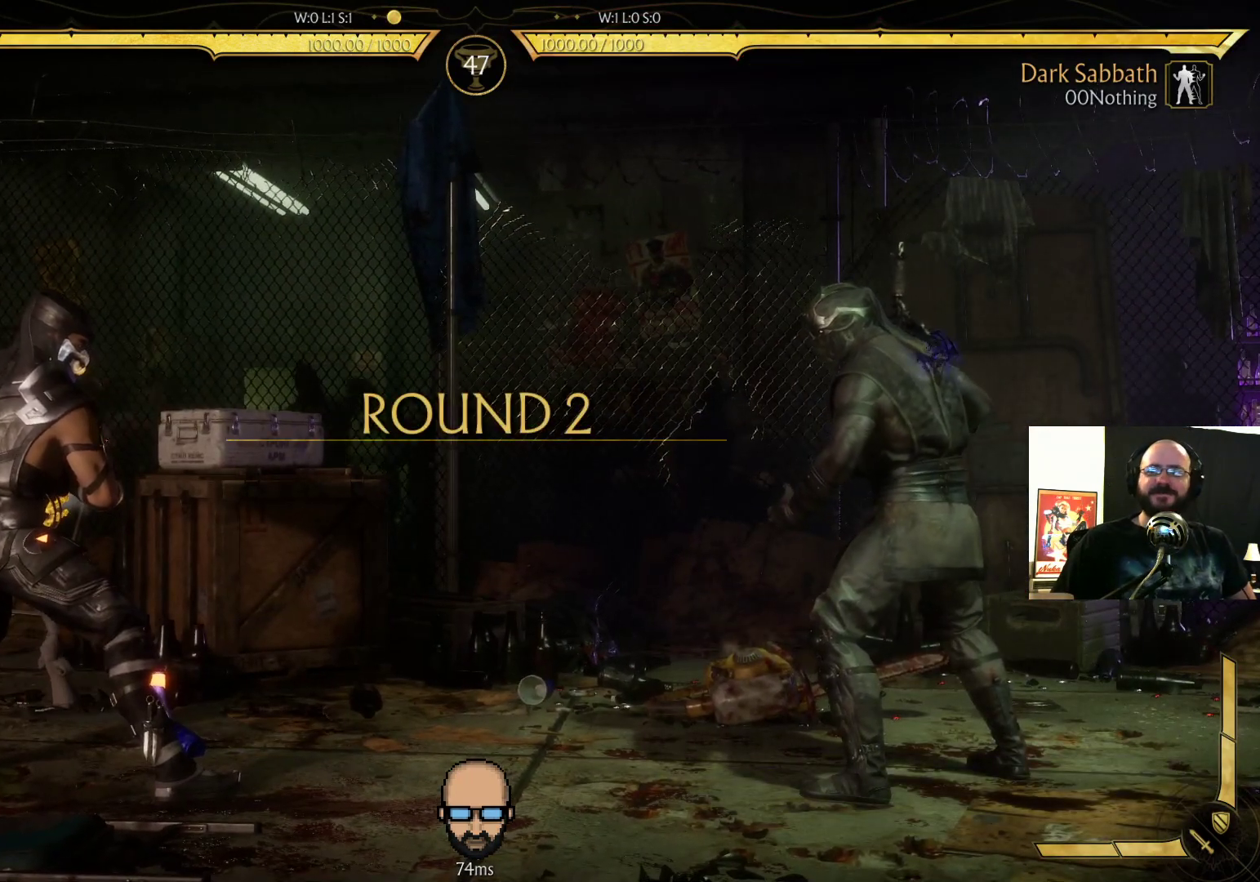
{"buttons": ["R2"], "events": []}
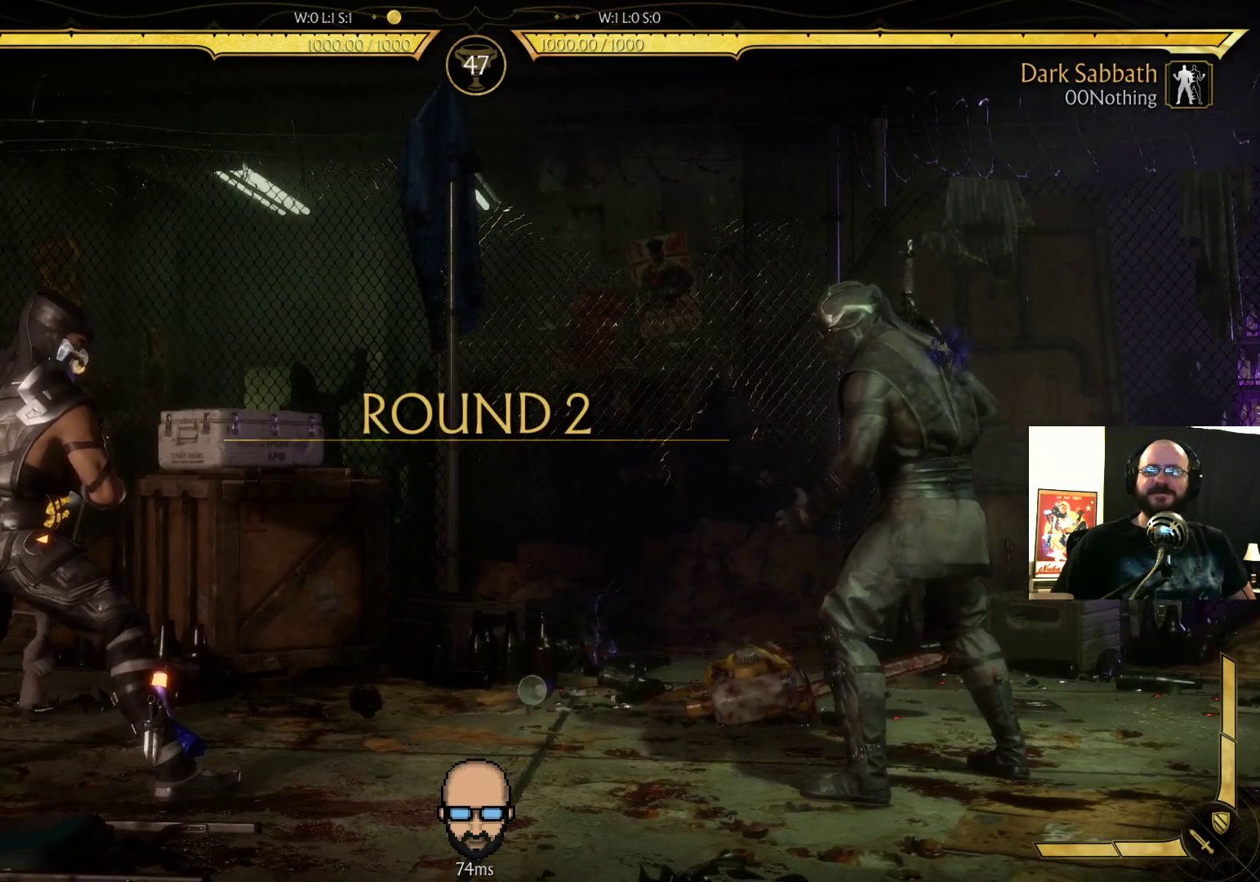
{"buttons": ["DPAD_LEFT"], "events": [[200, "R2", "up"], [367, "DPAD_RIGHT", "down"], [433, "DPAD_RIGHT", "up"], [500, "DPAD_LEFT", "down"]]}
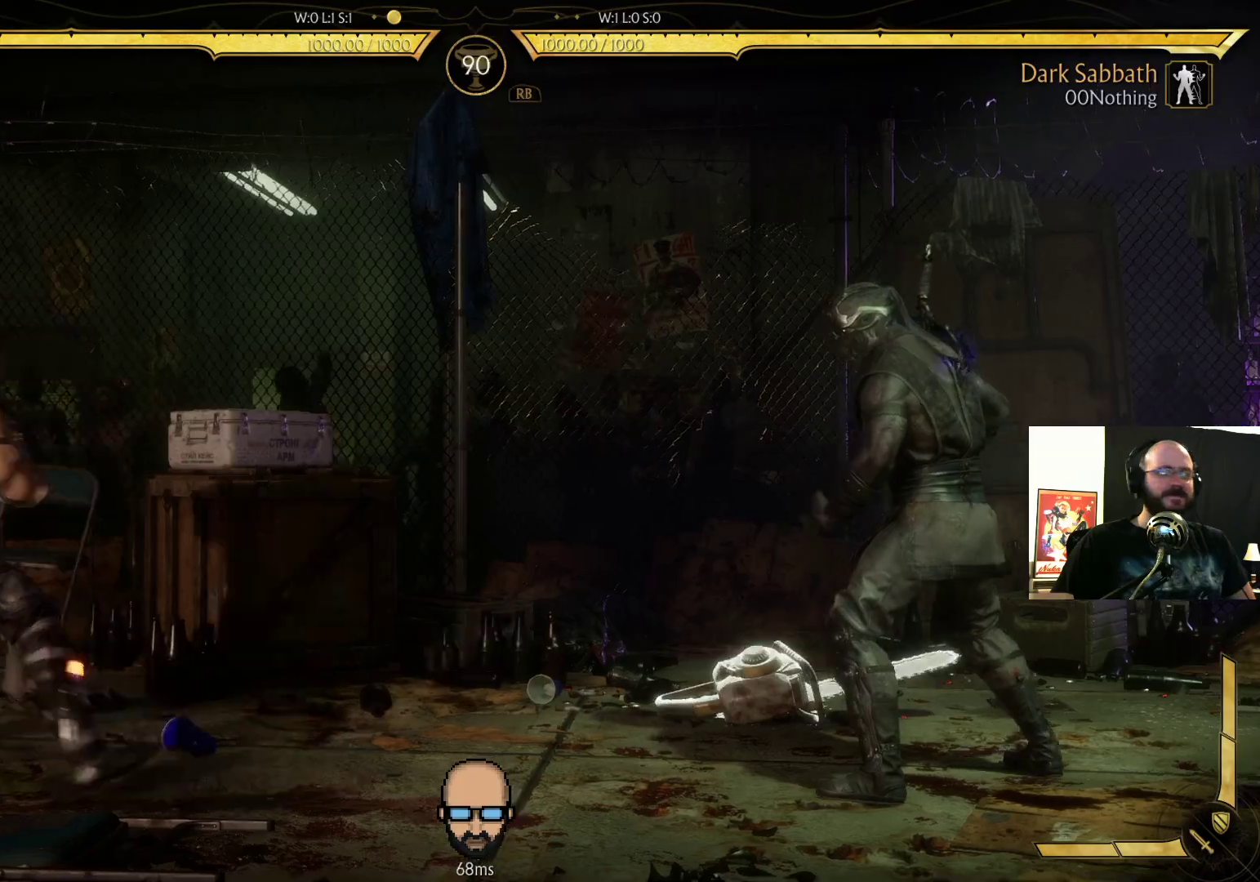
{"buttons": ["R2"], "events": [[33, "SQUARE", "down"], [100, "SQUARE", "up"], [133, "DPAD_LEFT", "up"], [367, "R2", "down"]]}
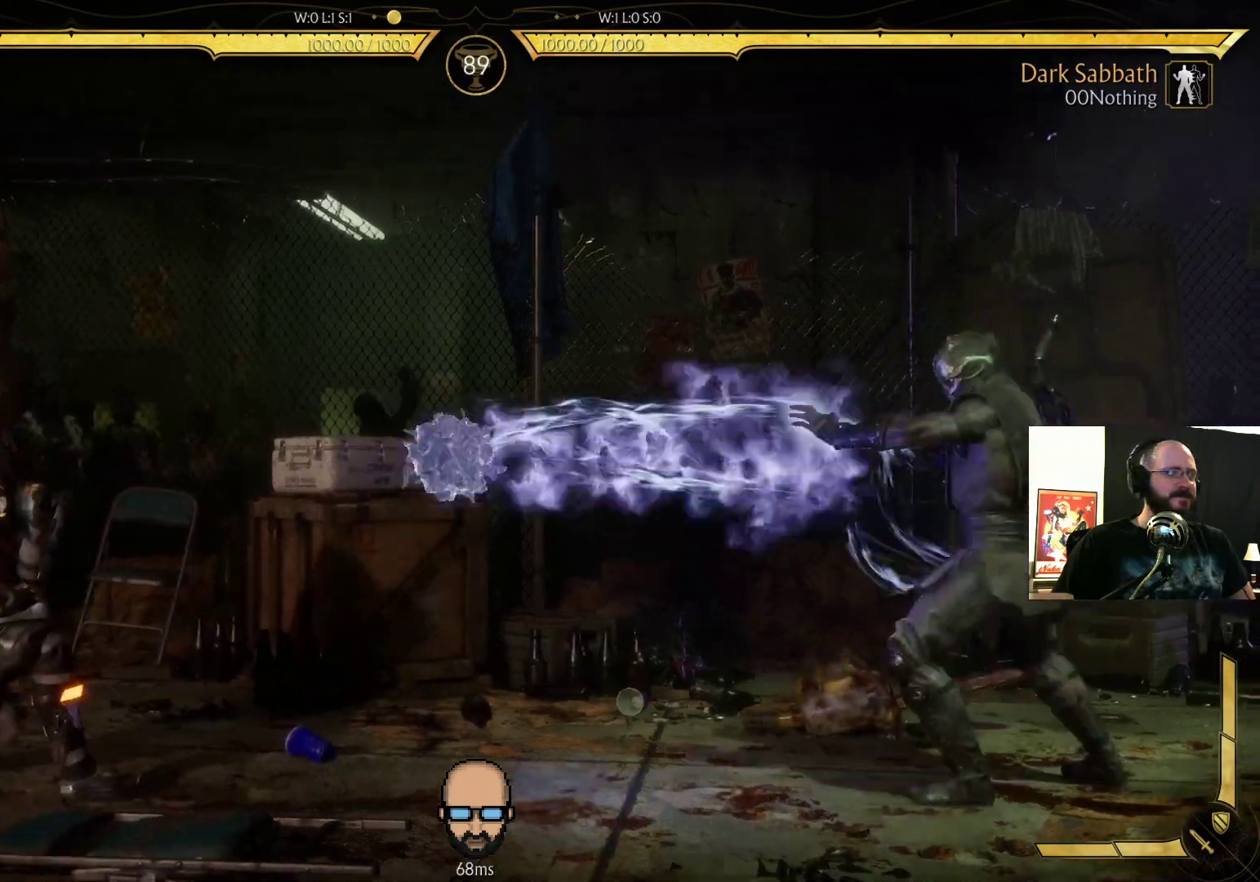
{"buttons": ["DPAD_LEFT"], "events": [[233, "R2", "up"], [433, "DPAD_LEFT", "down"]]}
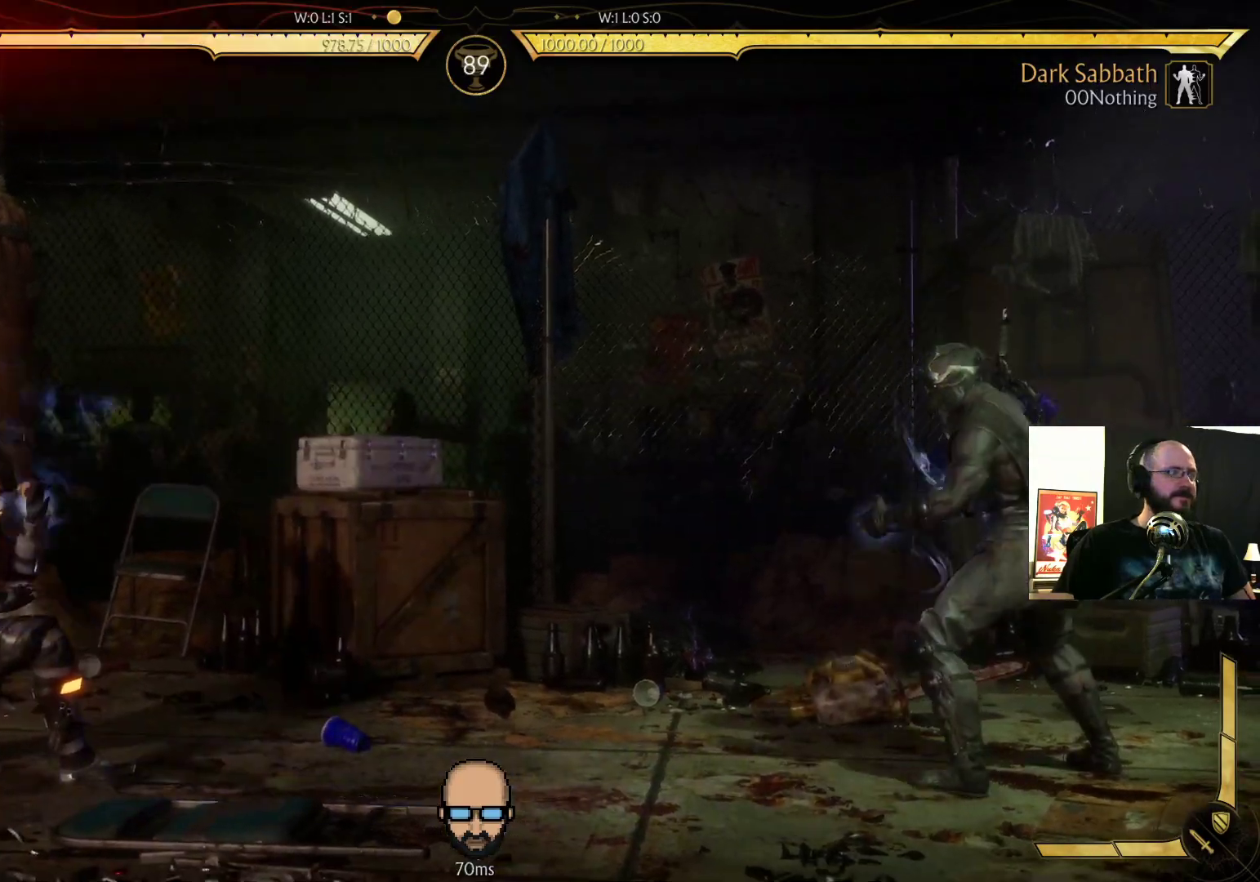
{"buttons": [], "events": [[133, "DPAD_UP", "down"], [400, "DPAD_LEFT", "up"], [400, "DPAD_UP", "up"]]}
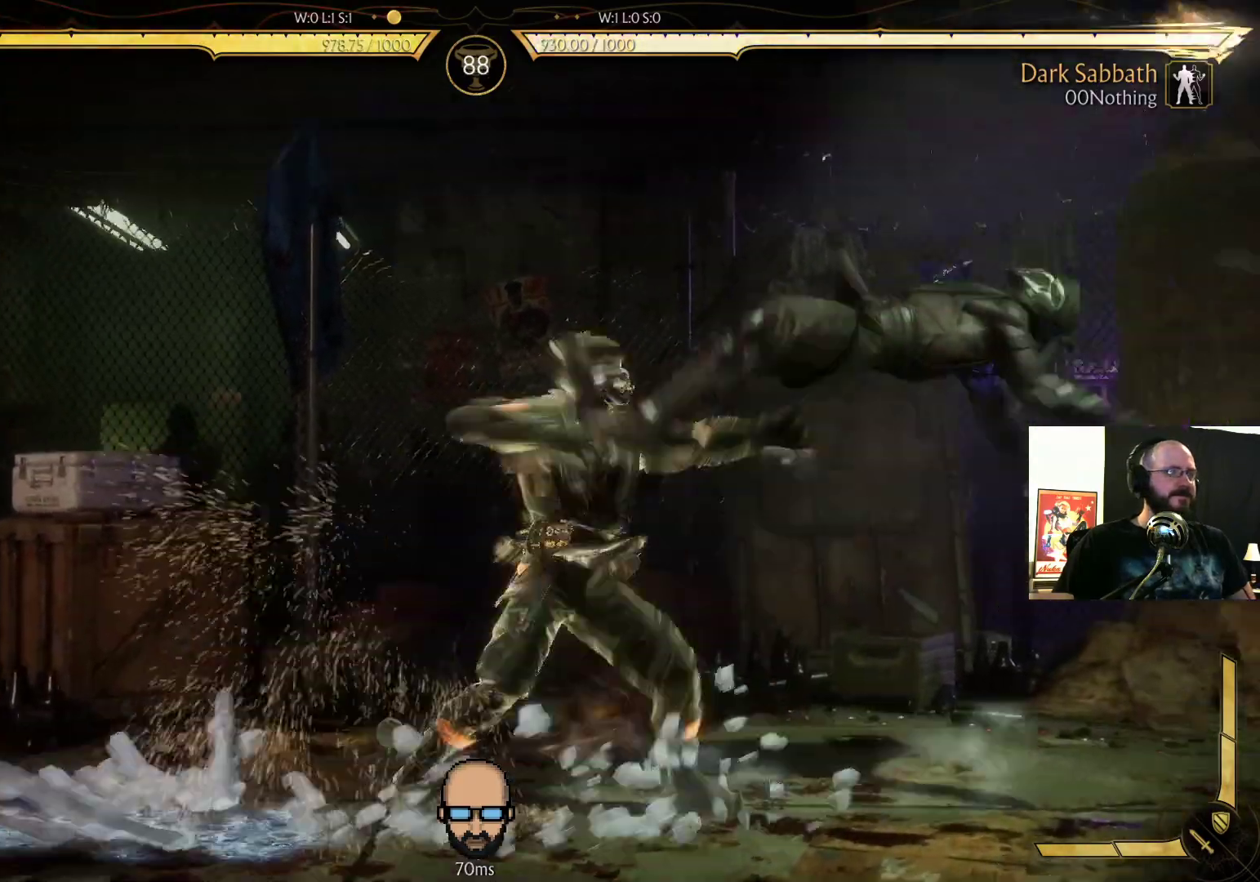
{"buttons": ["R2", "DPAD_RIGHT"], "events": [[200, "DPAD_RIGHT", "down"], [200, "R2", "down"], [267, "DPAD_DOWN", "down"], [500, "DPAD_DOWN", "up"]]}
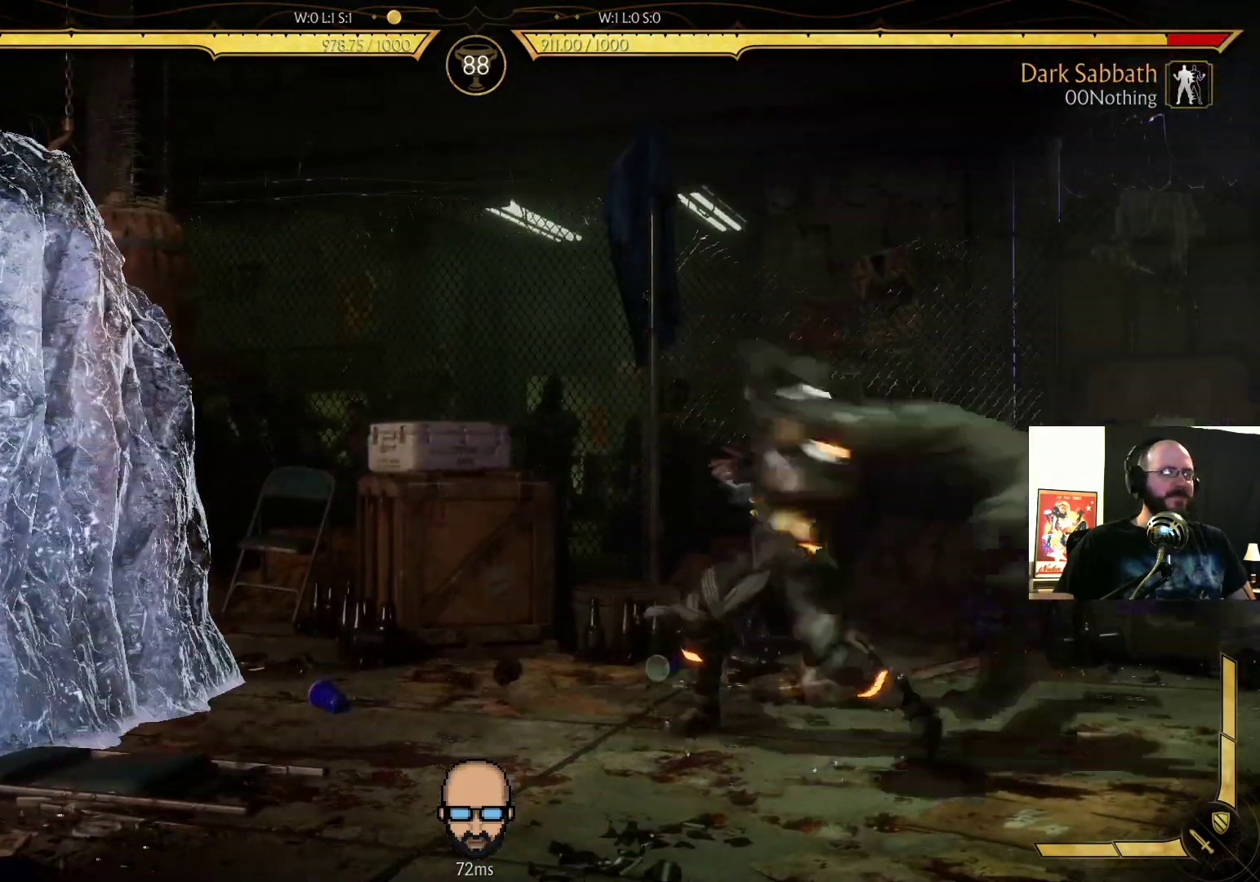
{"buttons": ["R2", "DPAD_DOWN", "DPAD_LEFT"], "events": [[33, "DPAD_RIGHT", "up"], [133, "DPAD_LEFT", "down"], [167, "DPAD_DOWN", "down"]]}
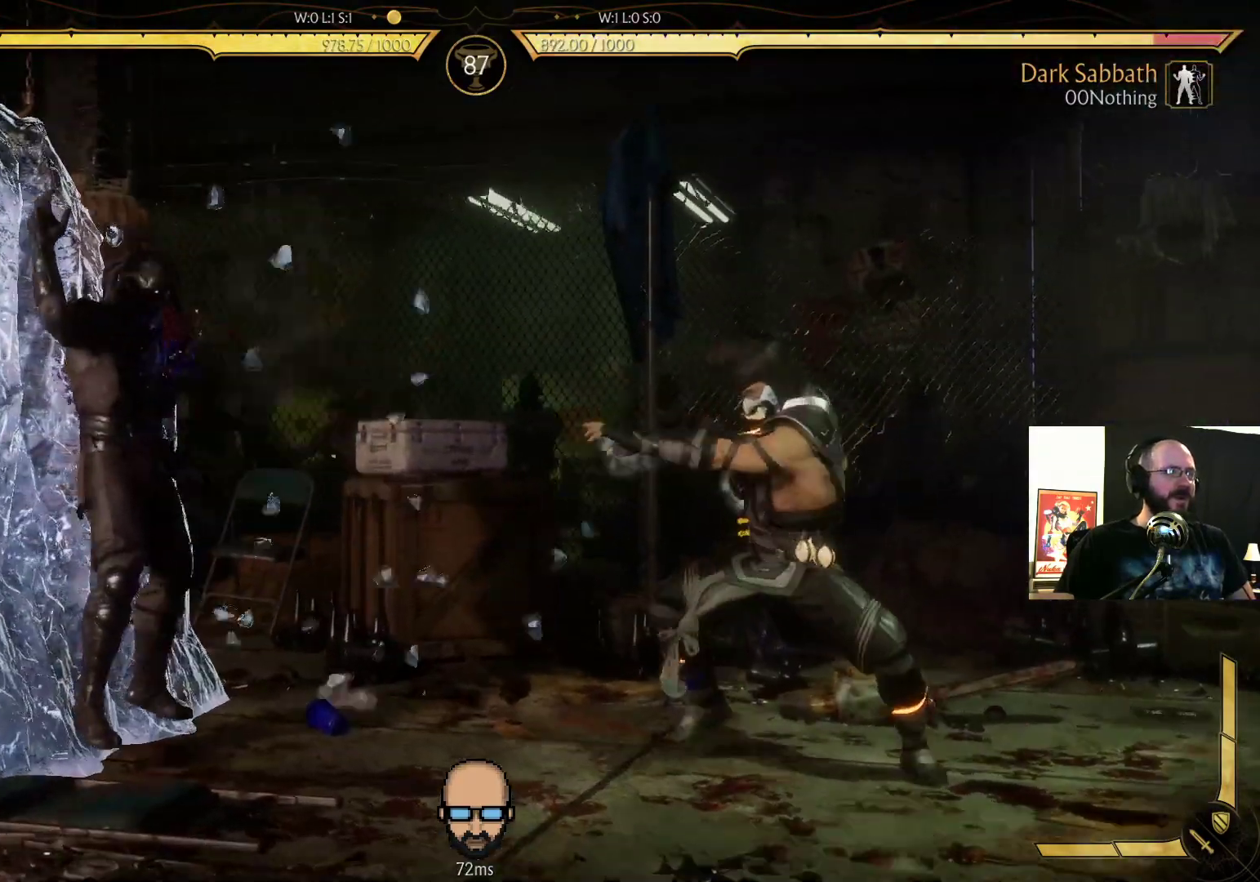
{"buttons": ["R2", "DPAD_DOWN", "DPAD_LEFT"], "events": []}
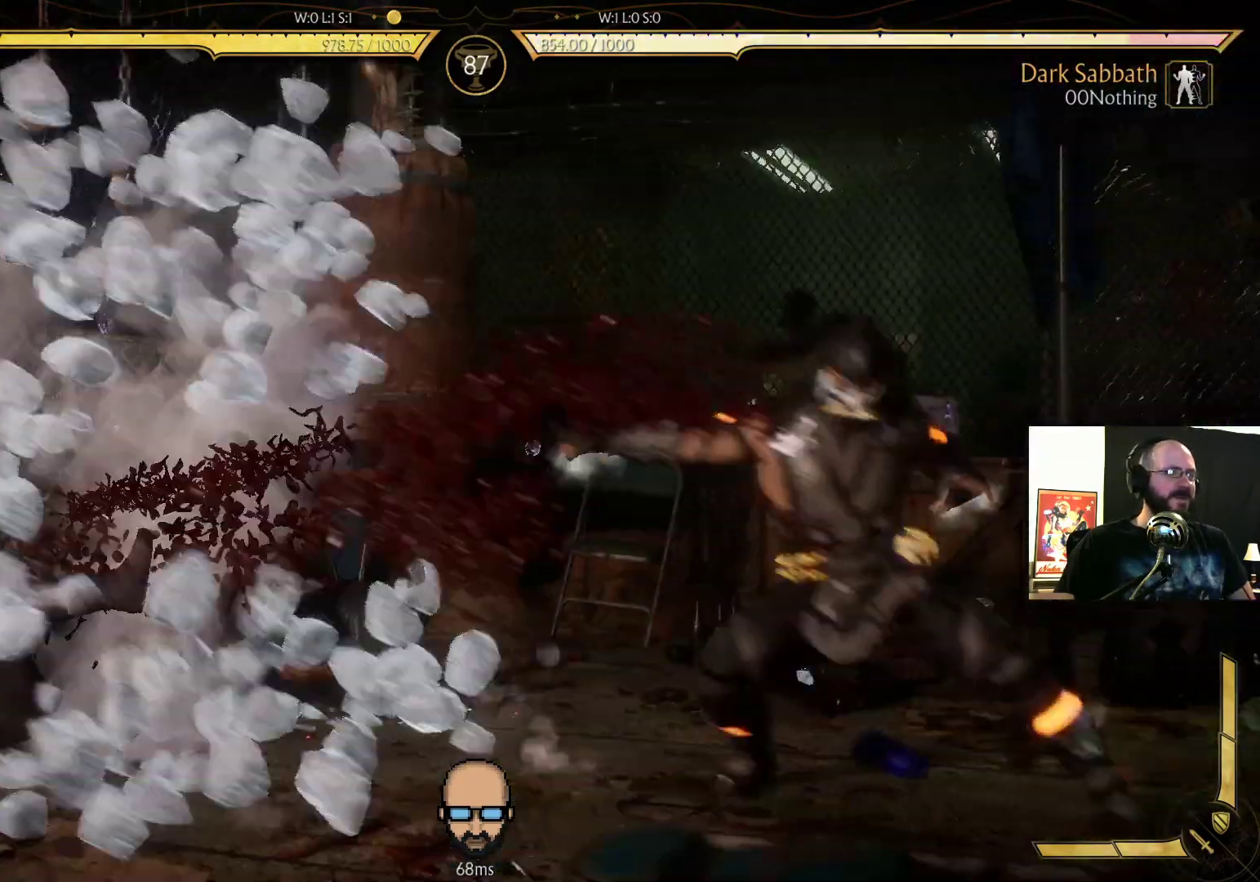
{"buttons": ["DPAD_UP"], "events": [[167, "DPAD_DOWN", "up"], [167, "DPAD_LEFT", "up"], [233, "R2", "up"], [400, "DPAD_UP", "down"]]}